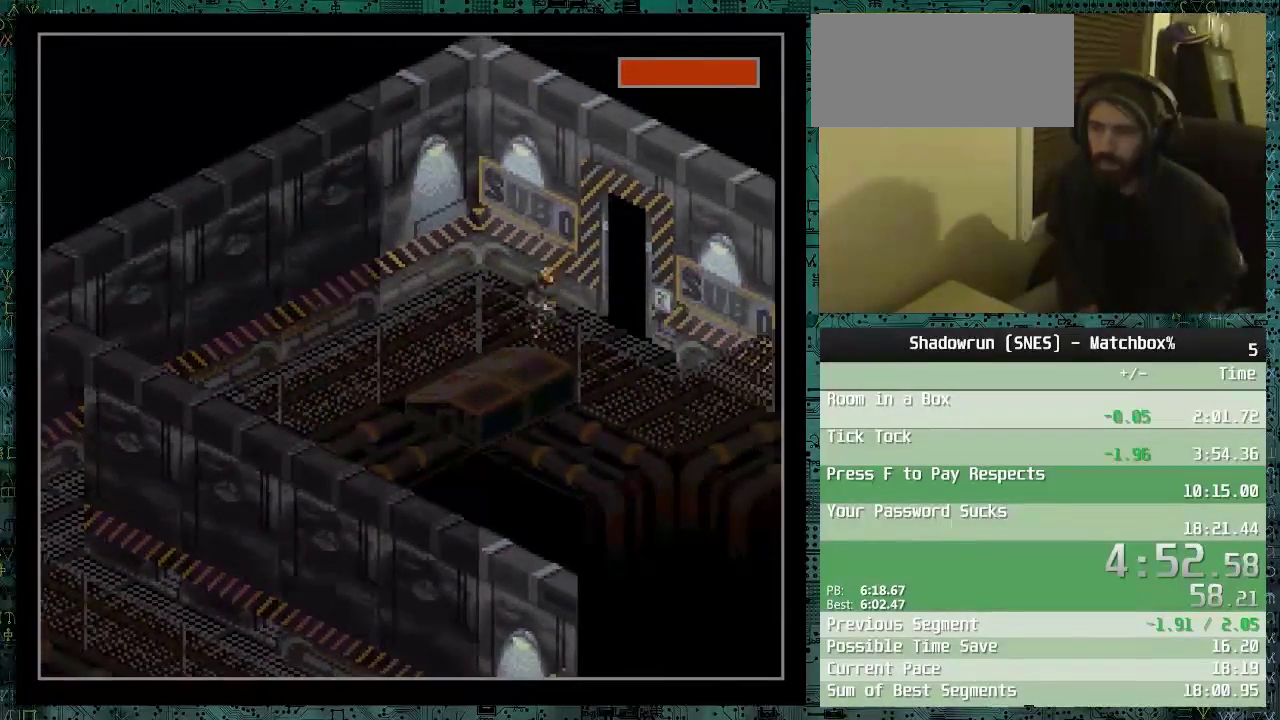
Gameplay with a controller (Nintendo layout); each line is a JSON object with the inputs held at the frame after it. "events" lists button and stick changes between this image and that frame as [ms after this image, input, new state], when the widget could be followed in between. Not read: B L3 R3.
{"buttons": ["DPAD_UP", "DPAD_RIGHT"], "events": [[100, "DPAD_UP", "down"]]}
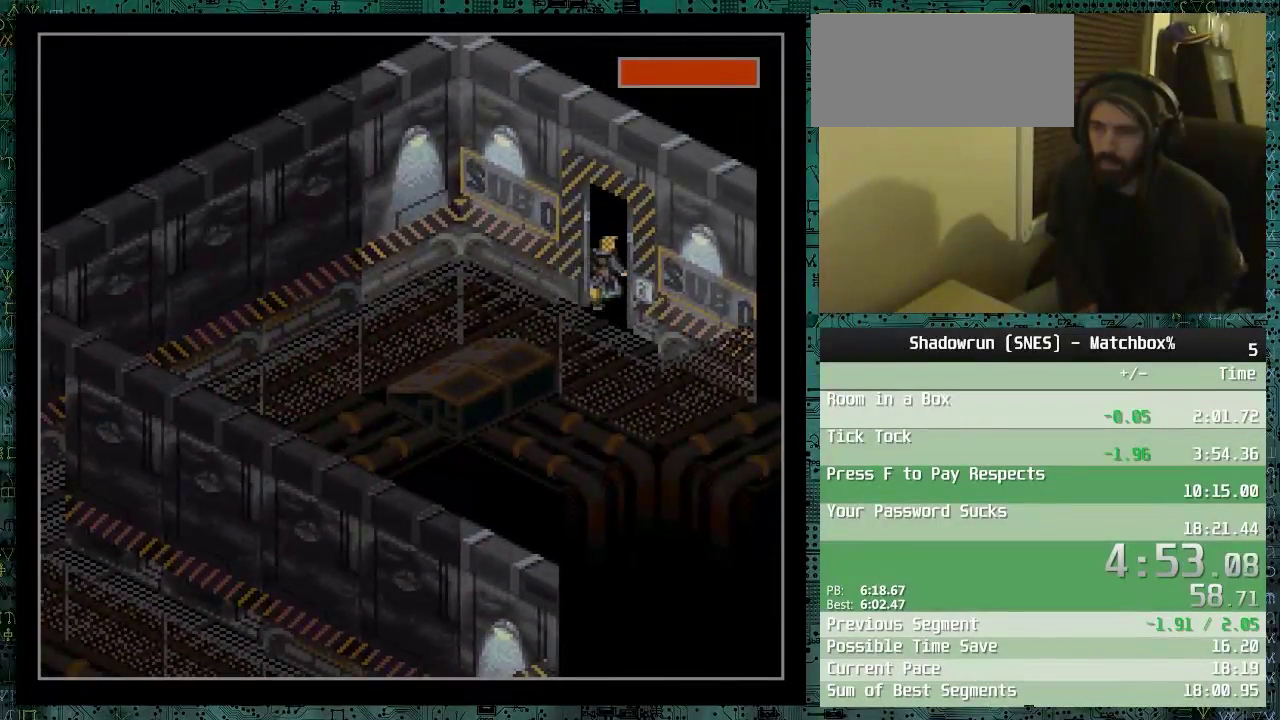
{"buttons": [], "events": [[200, "DPAD_RIGHT", "up"], [250, "DPAD_UP", "up"]]}
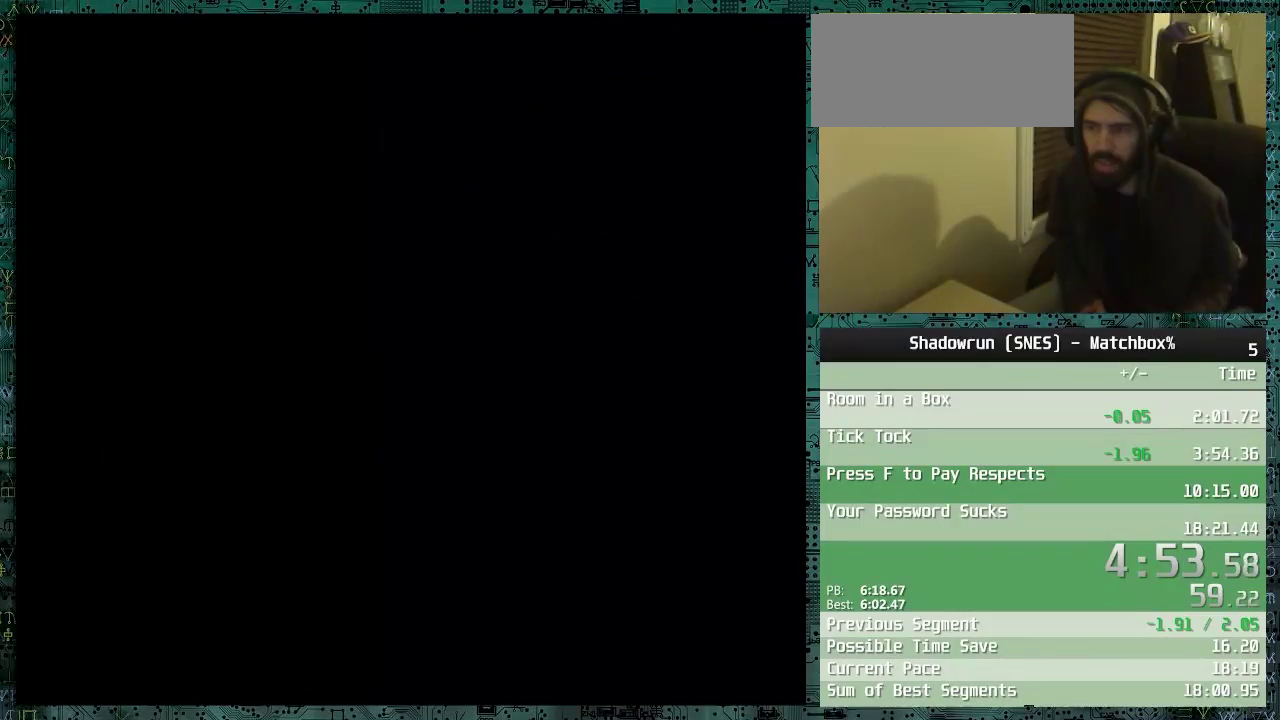
{"buttons": [], "events": []}
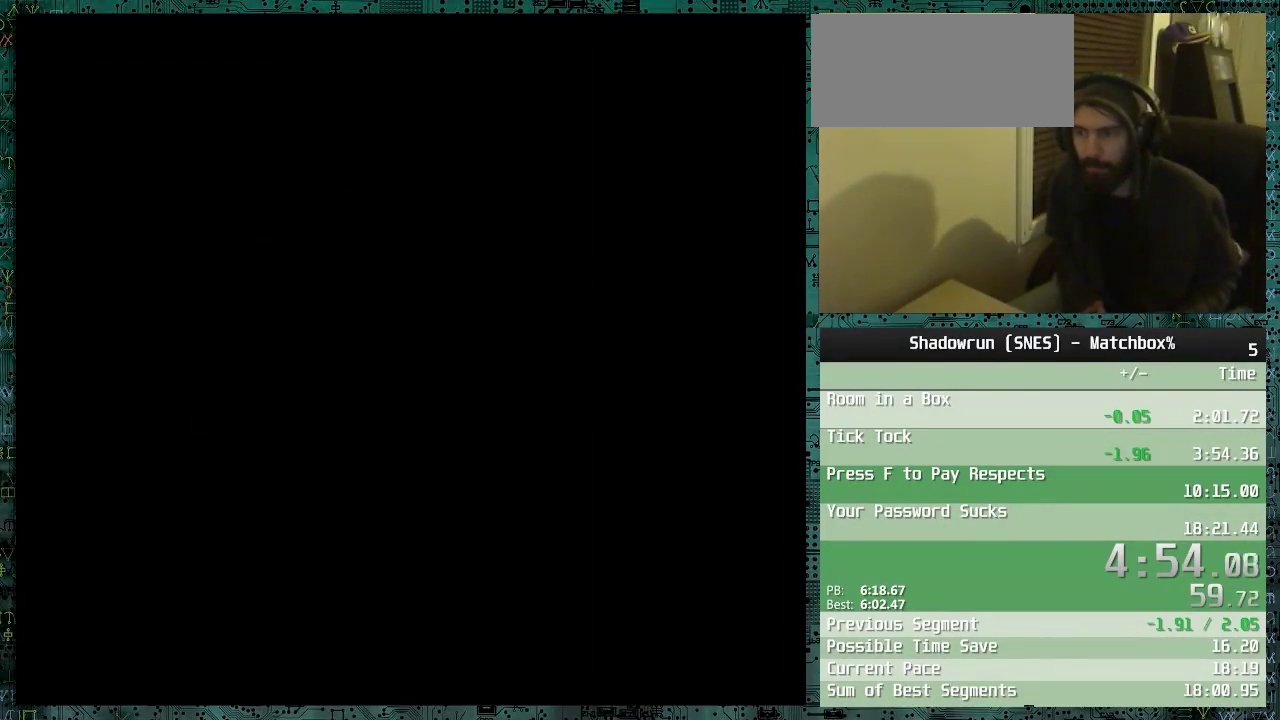
{"buttons": [], "events": [[200, "X", "down"], [250, "X", "up"], [300, "X", "down"], [400, "X", "up"], [450, "X", "down"], [500, "X", "up"]]}
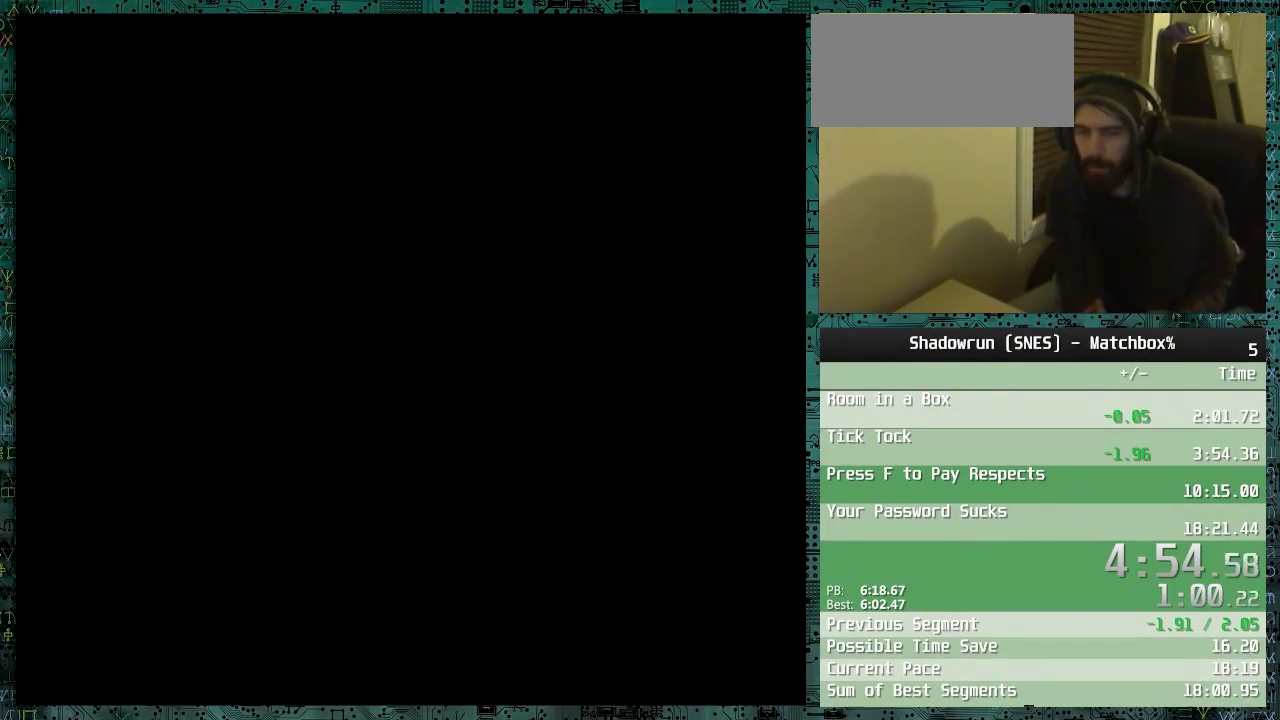
{"buttons": ["X"], "events": [[50, "X", "down"], [100, "X", "up"], [150, "X", "down"], [250, "X", "up"], [300, "X", "down"], [350, "X", "up"], [400, "X", "down"], [450, "X", "up"], [500, "X", "down"]]}
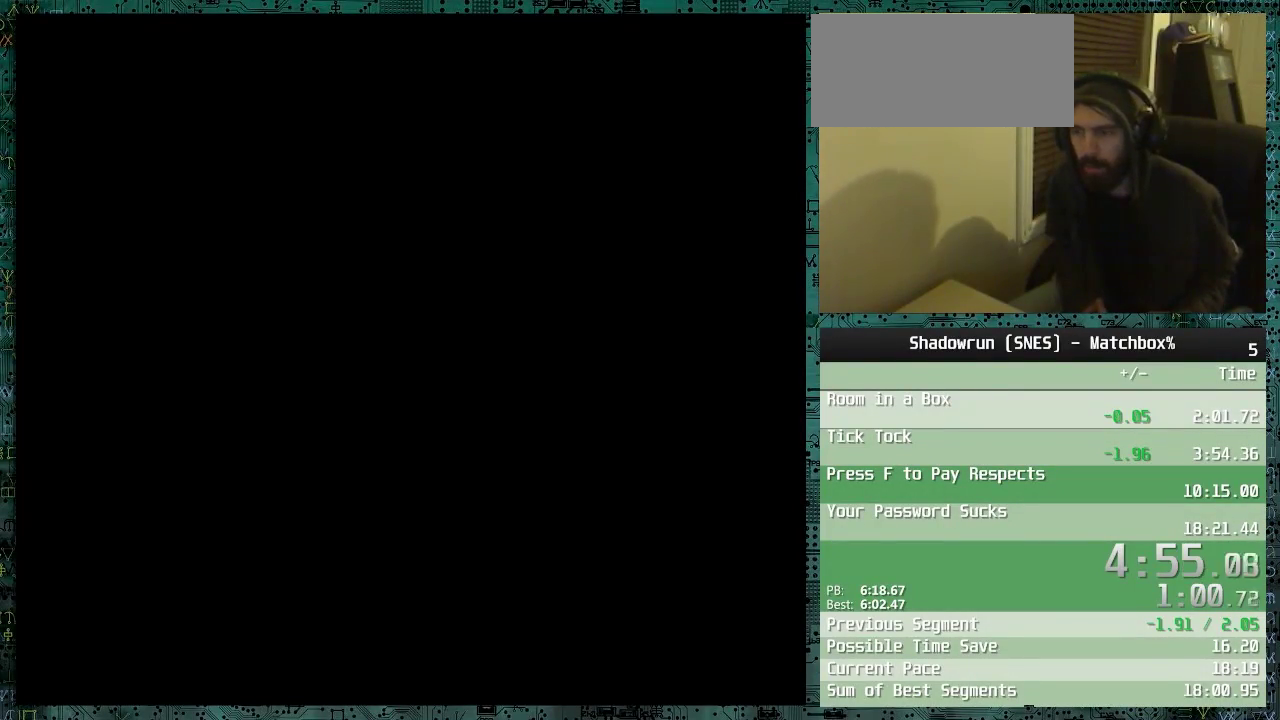
{"buttons": [], "events": [[200, "X", "up"], [250, "X", "down"], [300, "X", "up"], [350, "X", "down"], [400, "X", "up"], [450, "X", "down"], [500, "X", "up"]]}
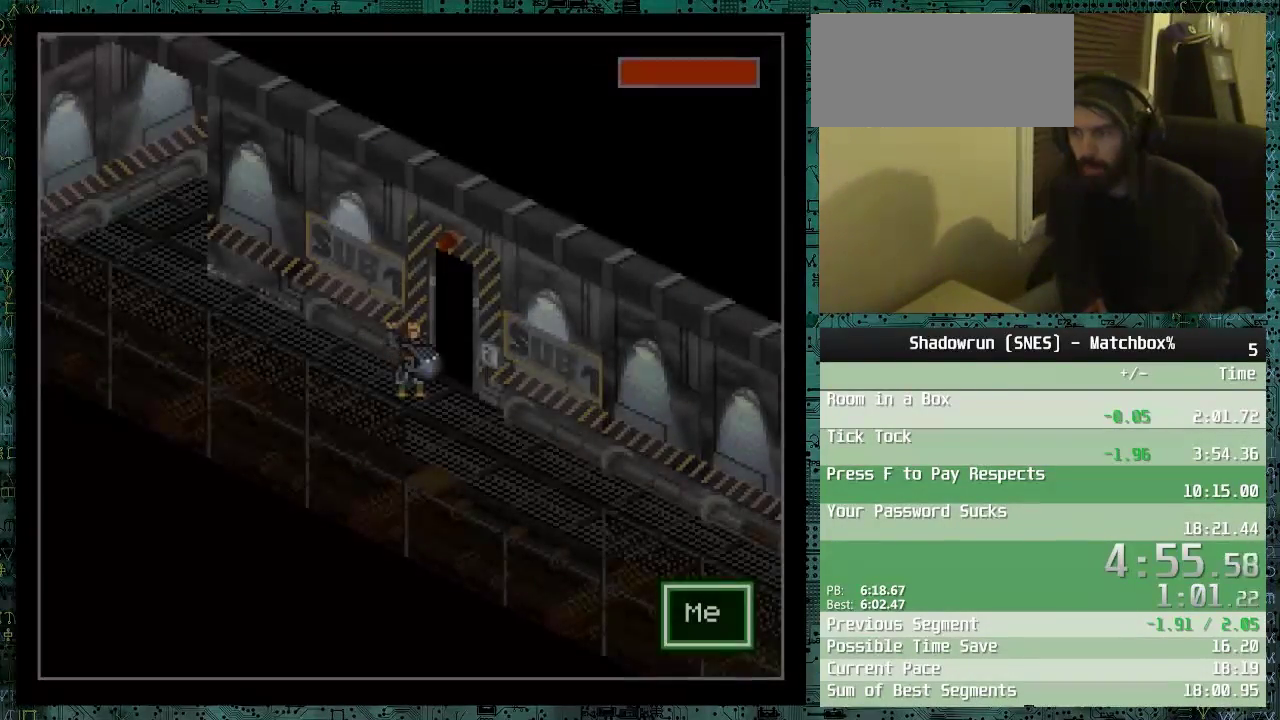
{"buttons": ["R1"], "events": [[100, "X", "down"], [150, "X", "up"], [200, "X", "down"], [250, "X", "up"], [450, "R1", "down"]]}
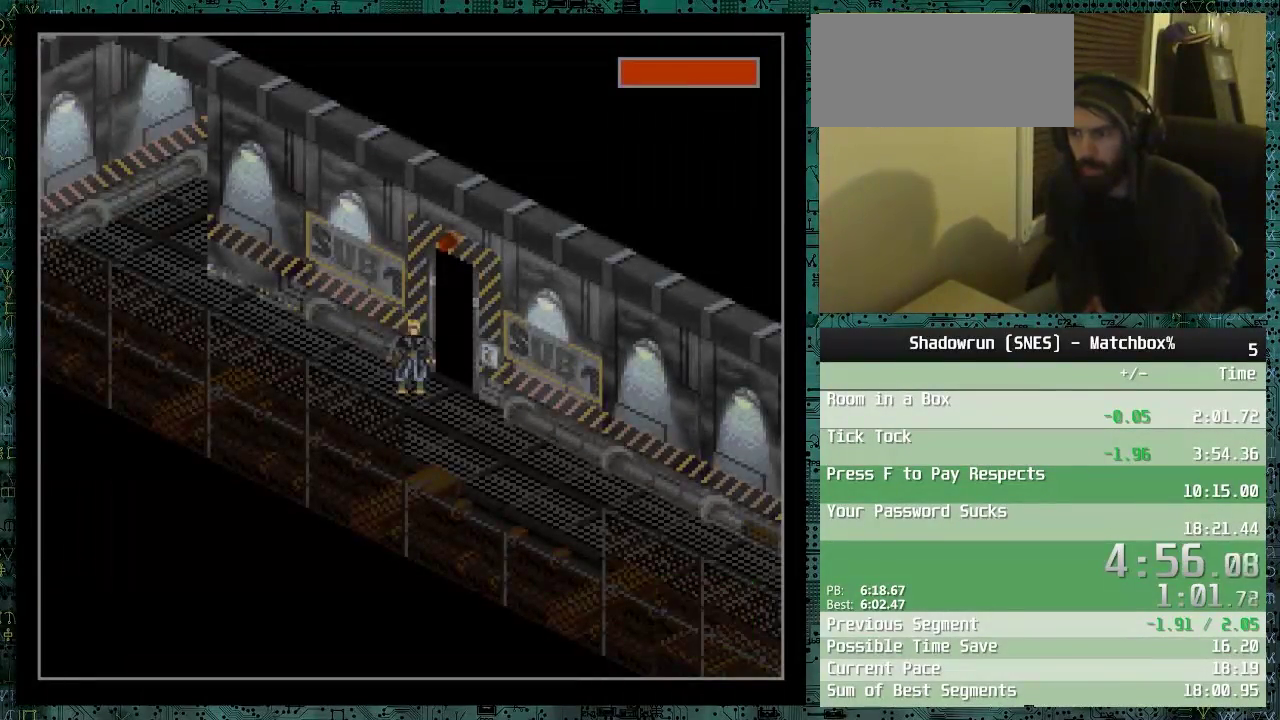
{"buttons": ["DPAD_DOWN", "DPAD_RIGHT"], "events": [[50, "R1", "up"], [100, "DPAD_DOWN", "down"], [200, "DPAD_RIGHT", "down"]]}
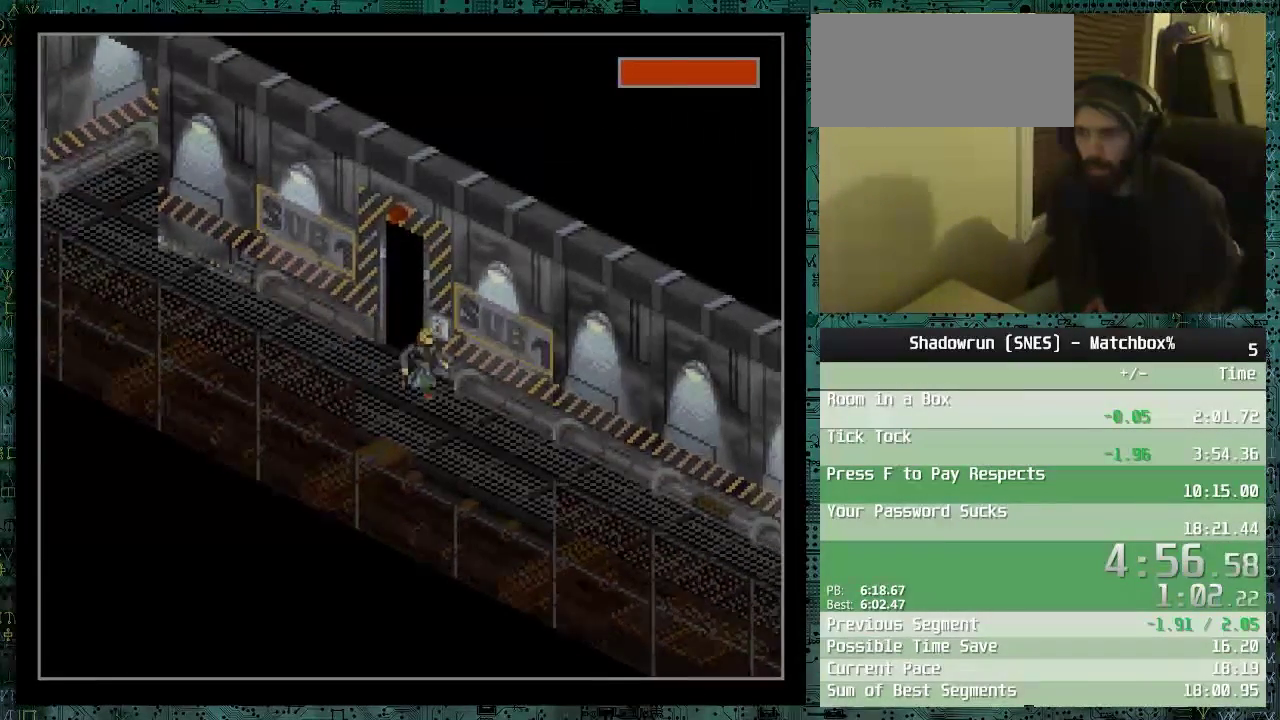
{"buttons": ["DPAD_DOWN", "DPAD_RIGHT"], "events": []}
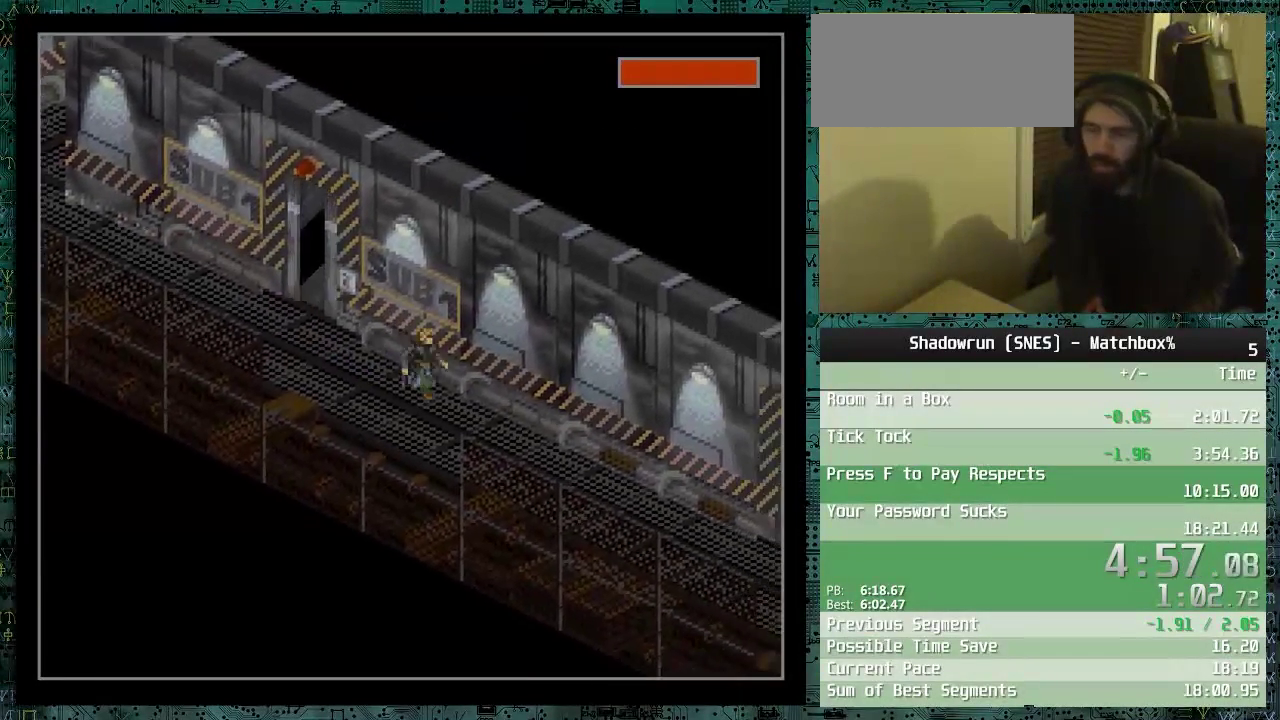
{"buttons": ["DPAD_DOWN", "DPAD_RIGHT"], "events": []}
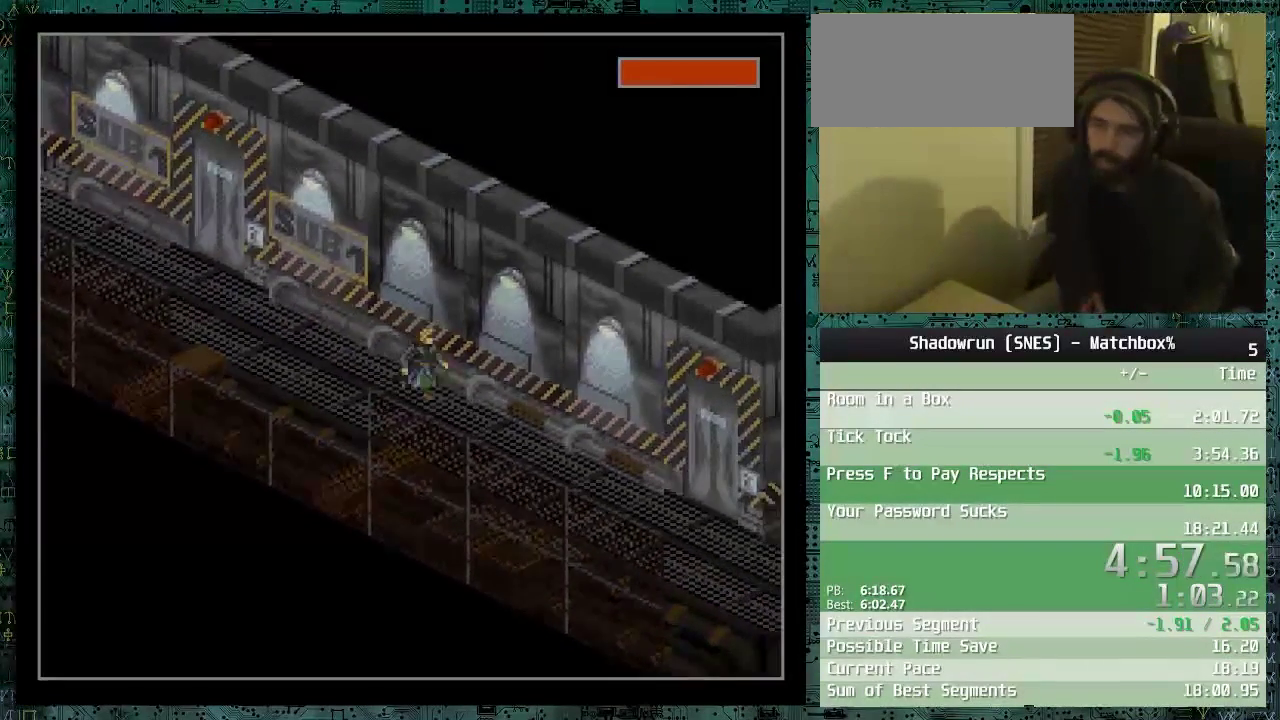
{"buttons": ["DPAD_DOWN", "DPAD_RIGHT"], "events": []}
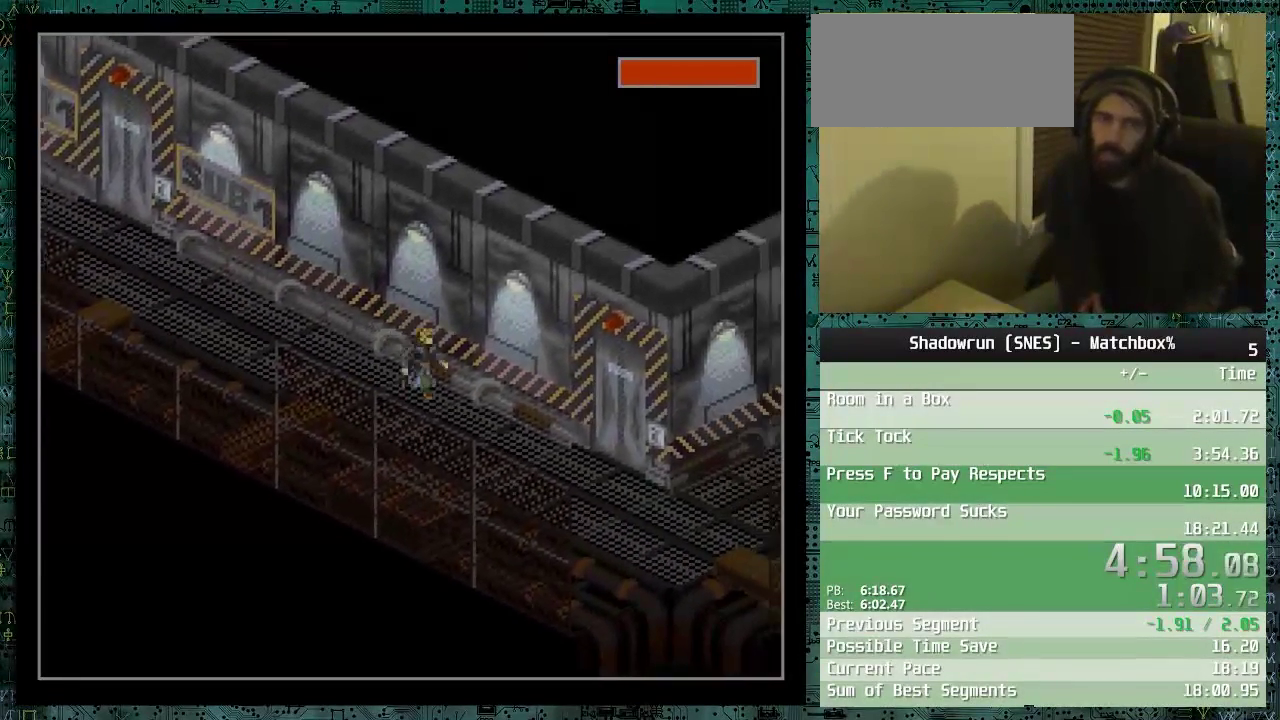
{"buttons": ["DPAD_DOWN", "DPAD_RIGHT"], "events": []}
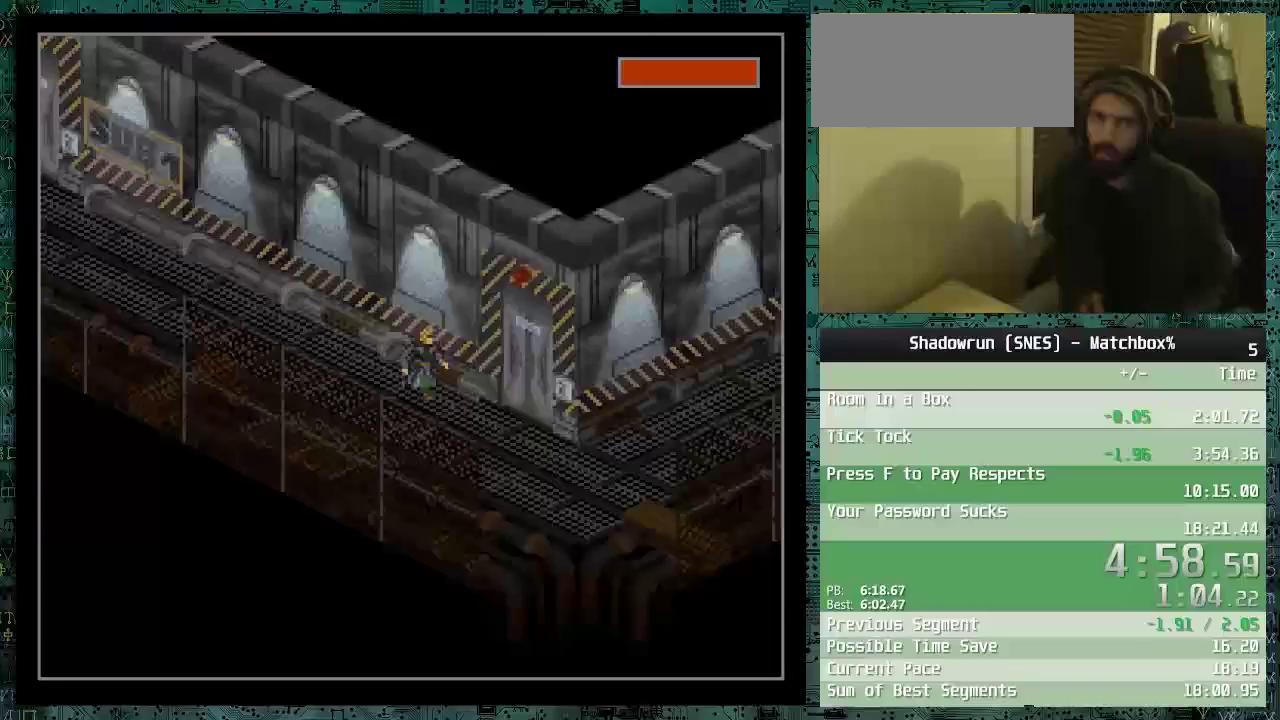
{"buttons": ["DPAD_DOWN", "DPAD_RIGHT"], "events": []}
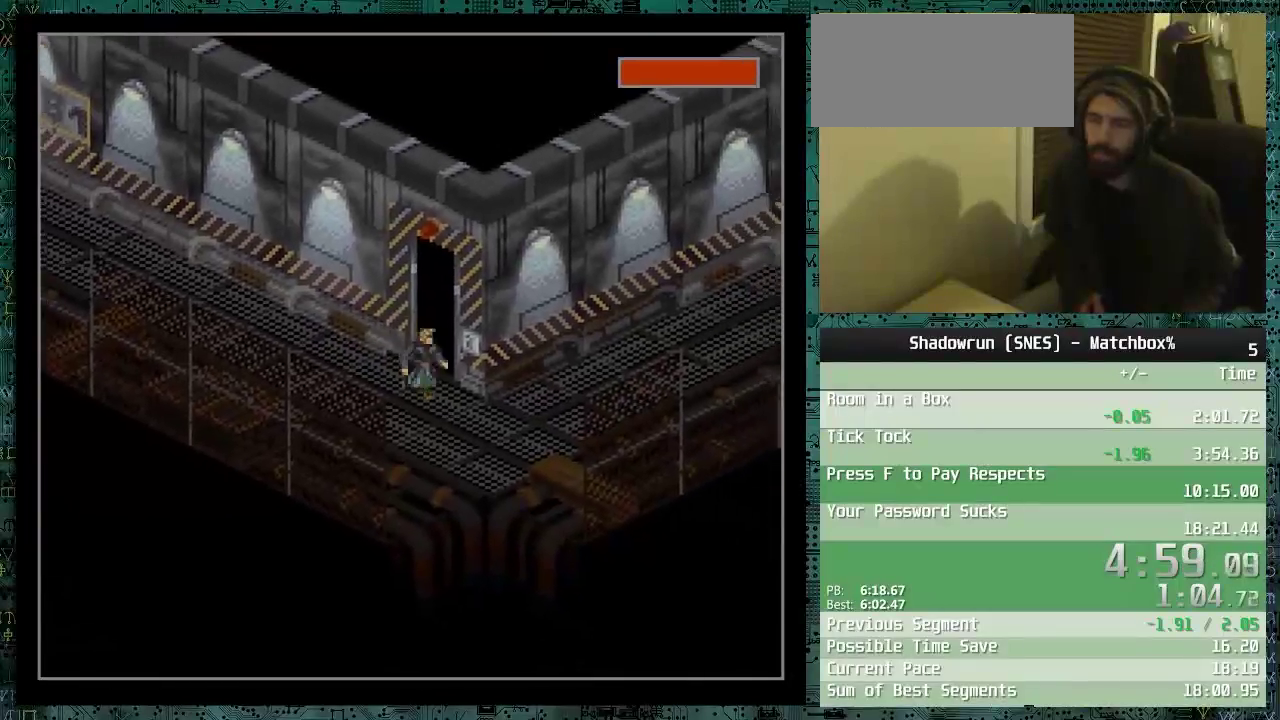
{"buttons": ["DPAD_UP", "DPAD_RIGHT"], "events": [[250, "DPAD_DOWN", "up"], [400, "DPAD_UP", "down"]]}
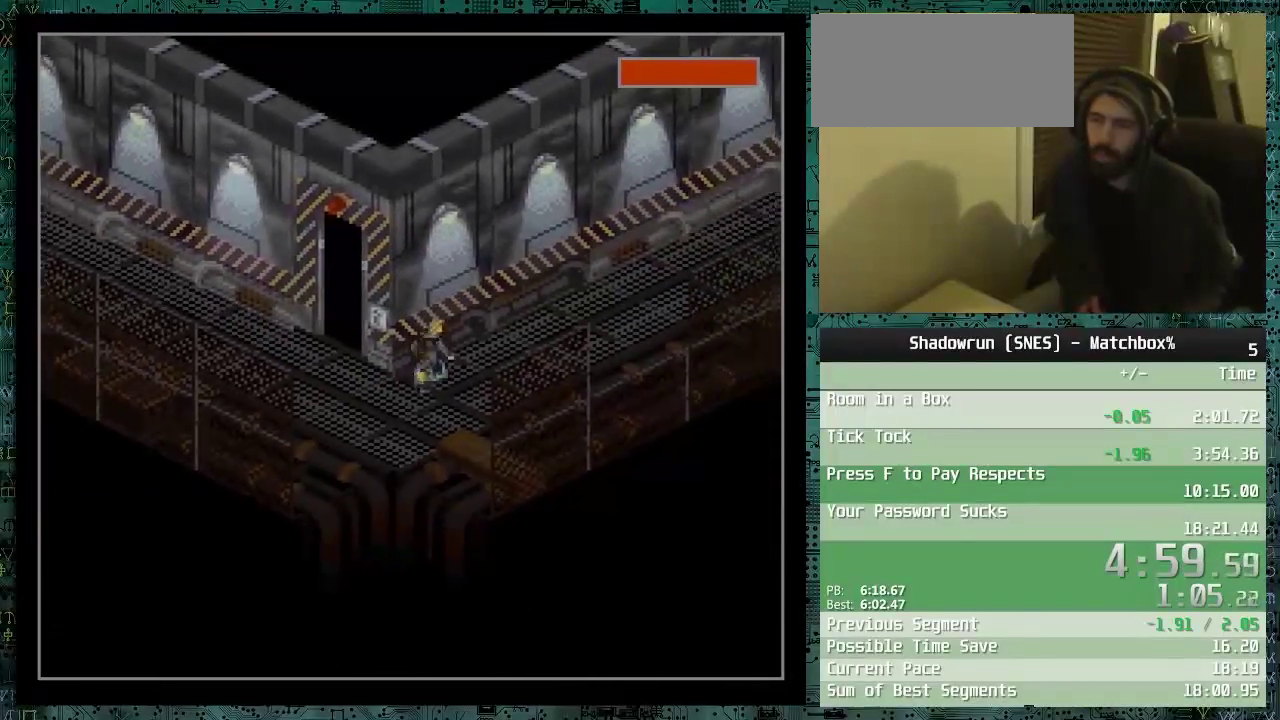
{"buttons": ["DPAD_UP", "DPAD_RIGHT"], "events": []}
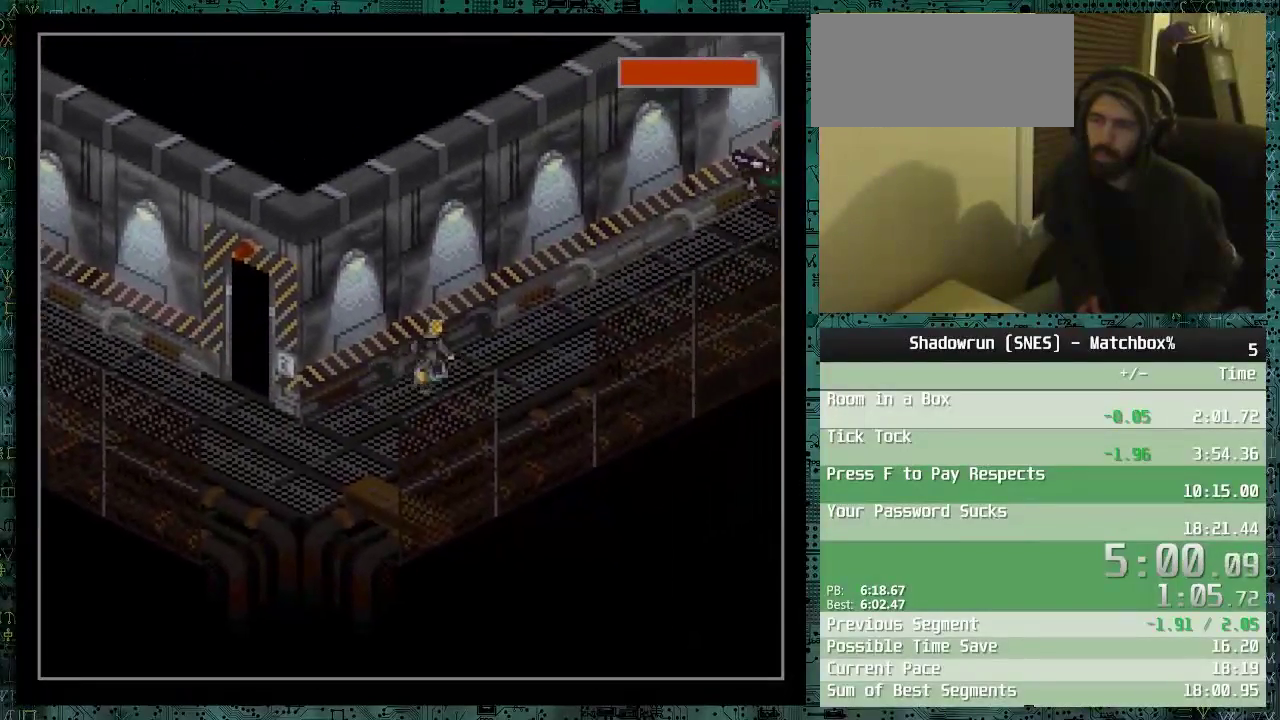
{"buttons": ["DPAD_UP", "DPAD_RIGHT"], "events": [[250, "DPAD_UP", "up"], [500, "DPAD_UP", "down"]]}
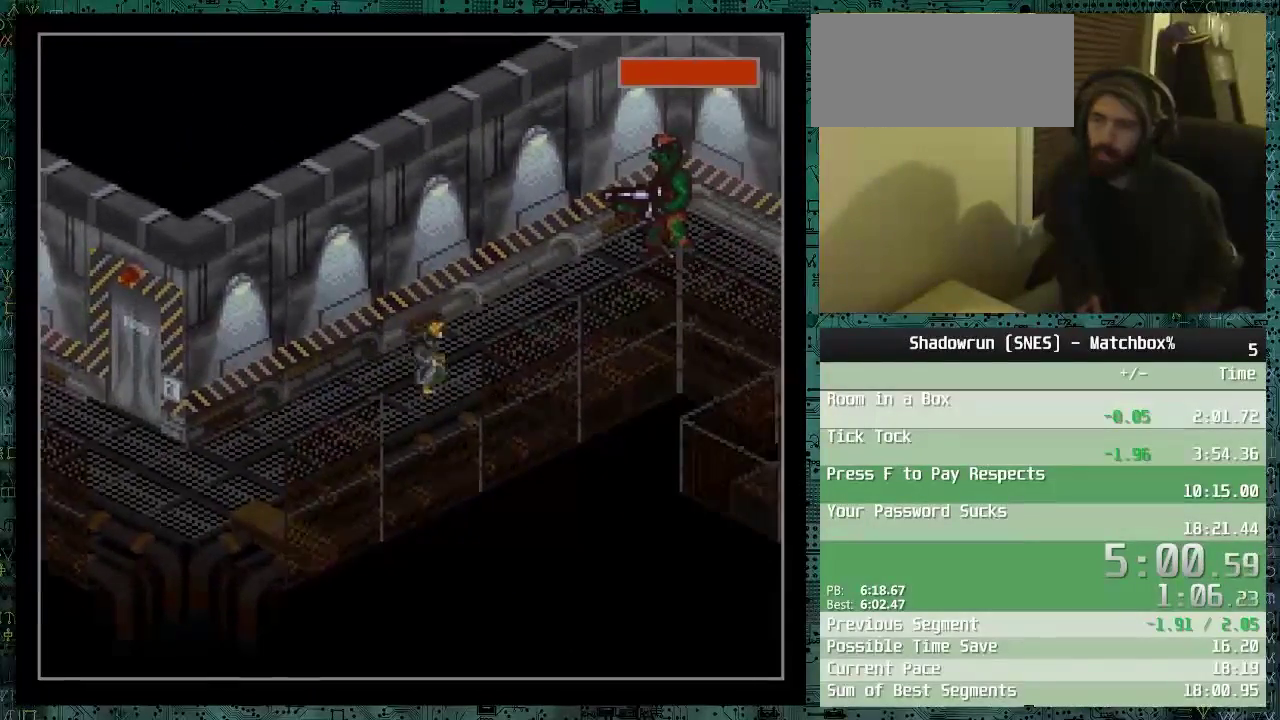
{"buttons": ["DPAD_UP", "DPAD_RIGHT"], "events": []}
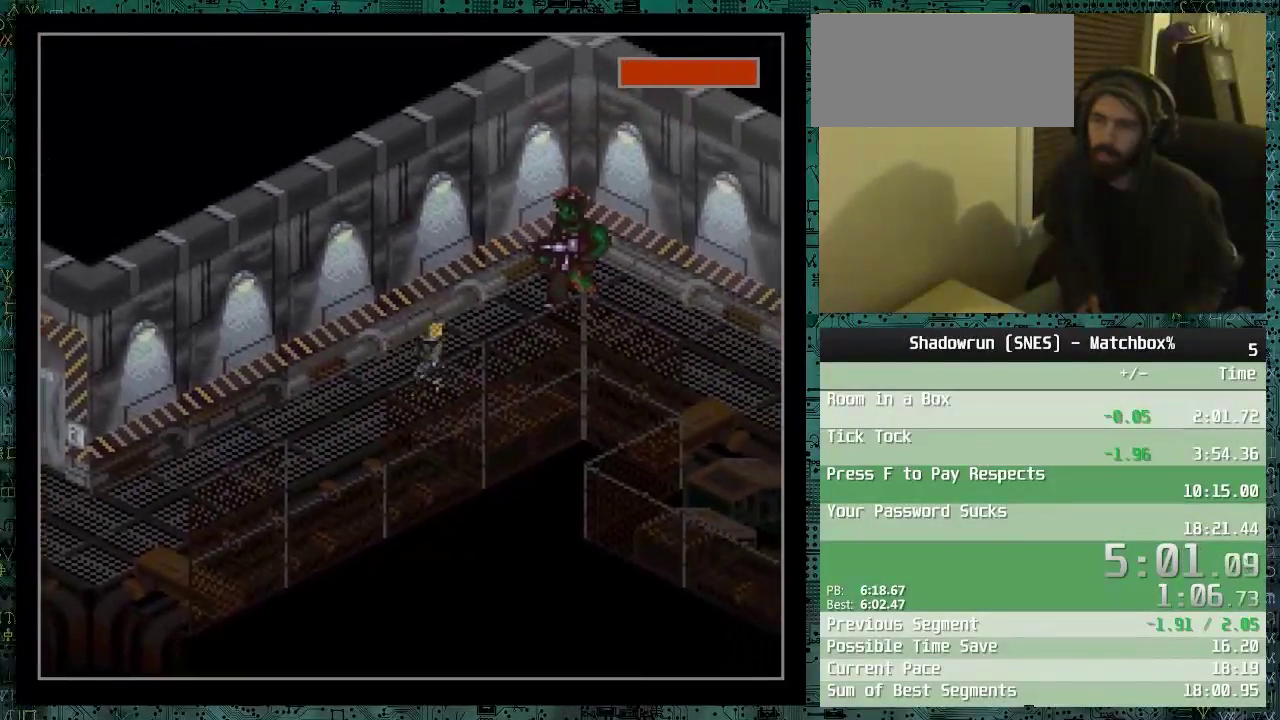
{"buttons": ["DPAD_UP", "DPAD_RIGHT"], "events": []}
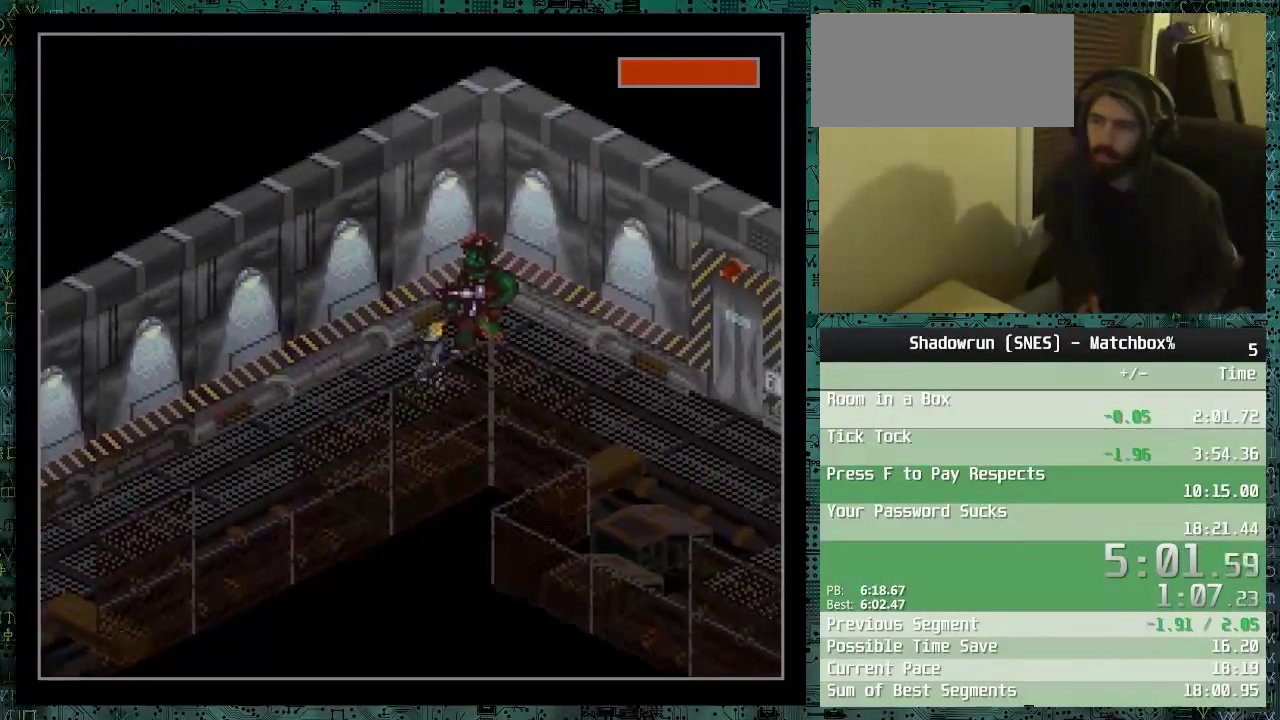
{"buttons": ["DPAD_DOWN", "DPAD_RIGHT"], "events": [[200, "DPAD_UP", "up"], [300, "DPAD_DOWN", "down"]]}
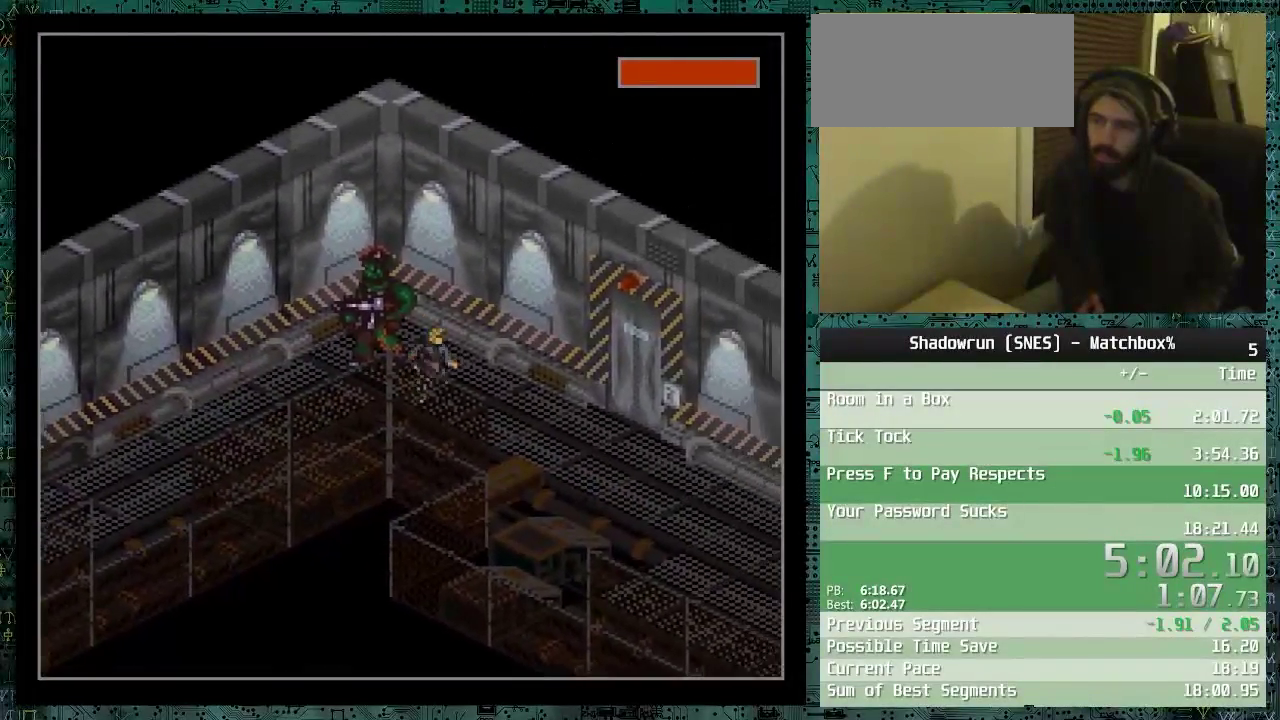
{"buttons": ["DPAD_DOWN", "DPAD_RIGHT"], "events": []}
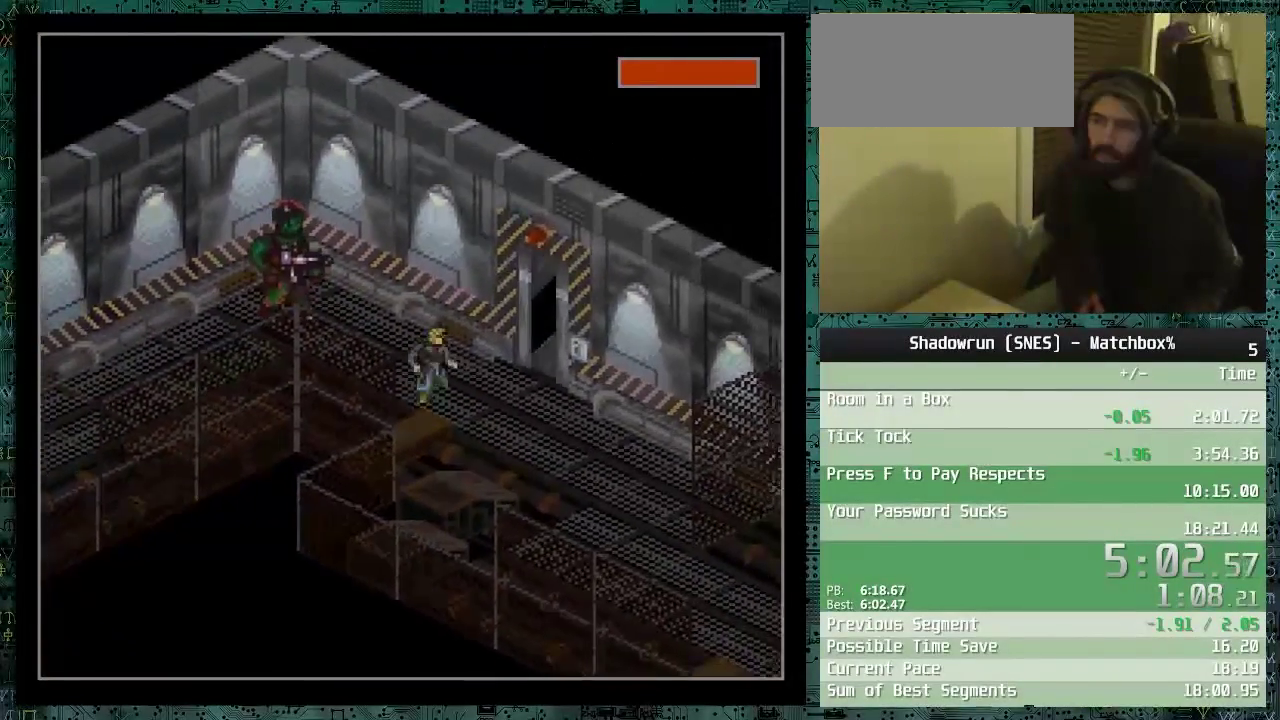
{"buttons": ["DPAD_DOWN", "DPAD_RIGHT"], "events": []}
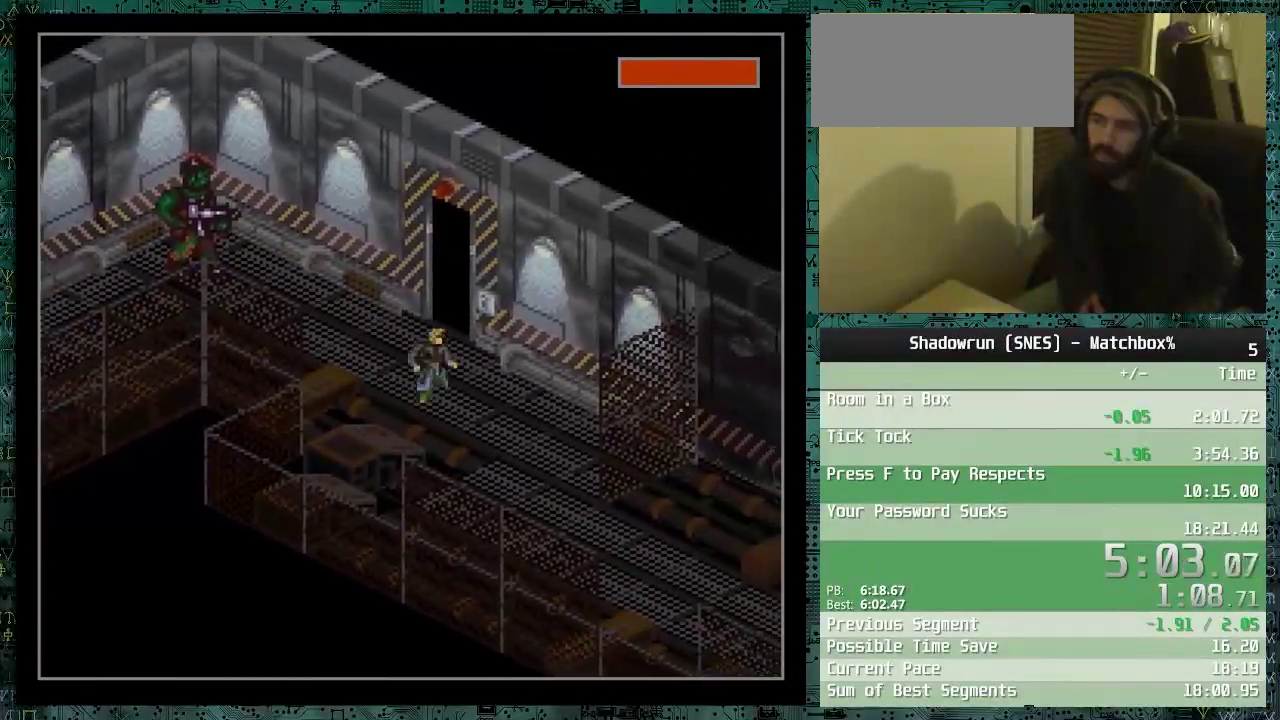
{"buttons": ["DPAD_DOWN", "DPAD_RIGHT"], "events": []}
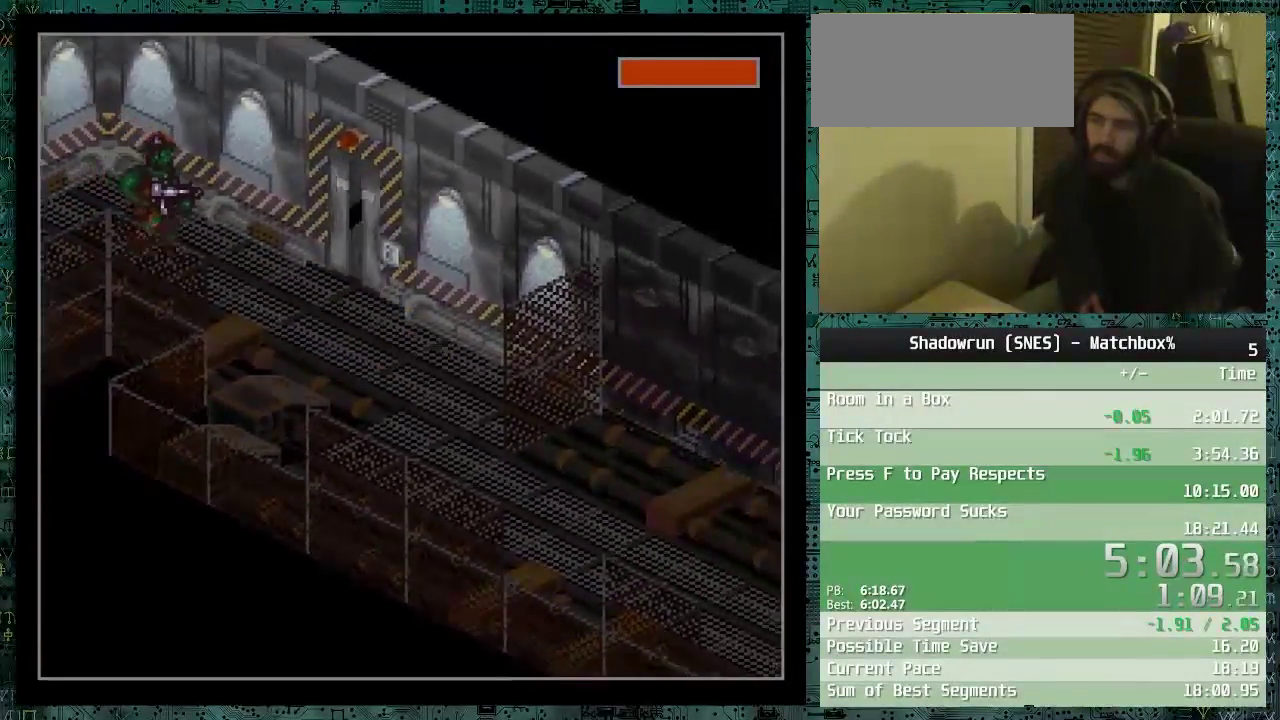
{"buttons": ["DPAD_DOWN", "DPAD_RIGHT"], "events": [[100, "DPAD_RIGHT", "up"], [500, "DPAD_RIGHT", "down"]]}
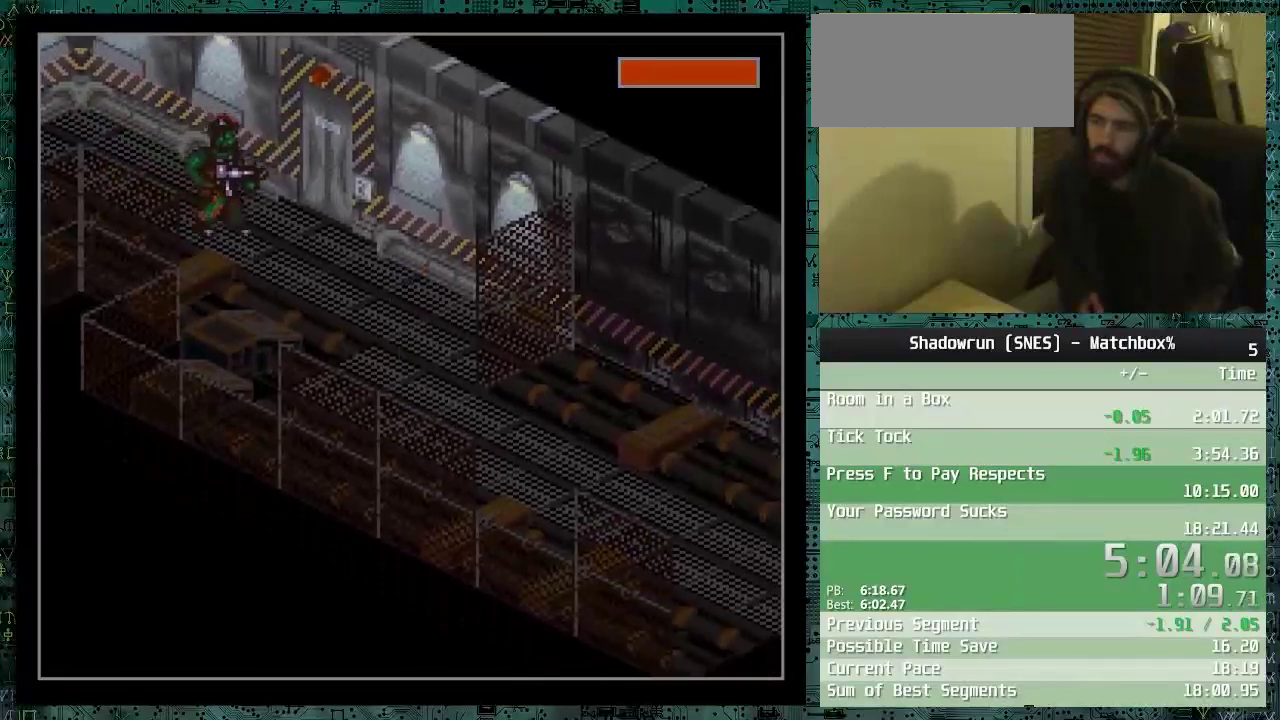
{"buttons": ["DPAD_DOWN", "DPAD_RIGHT"], "events": []}
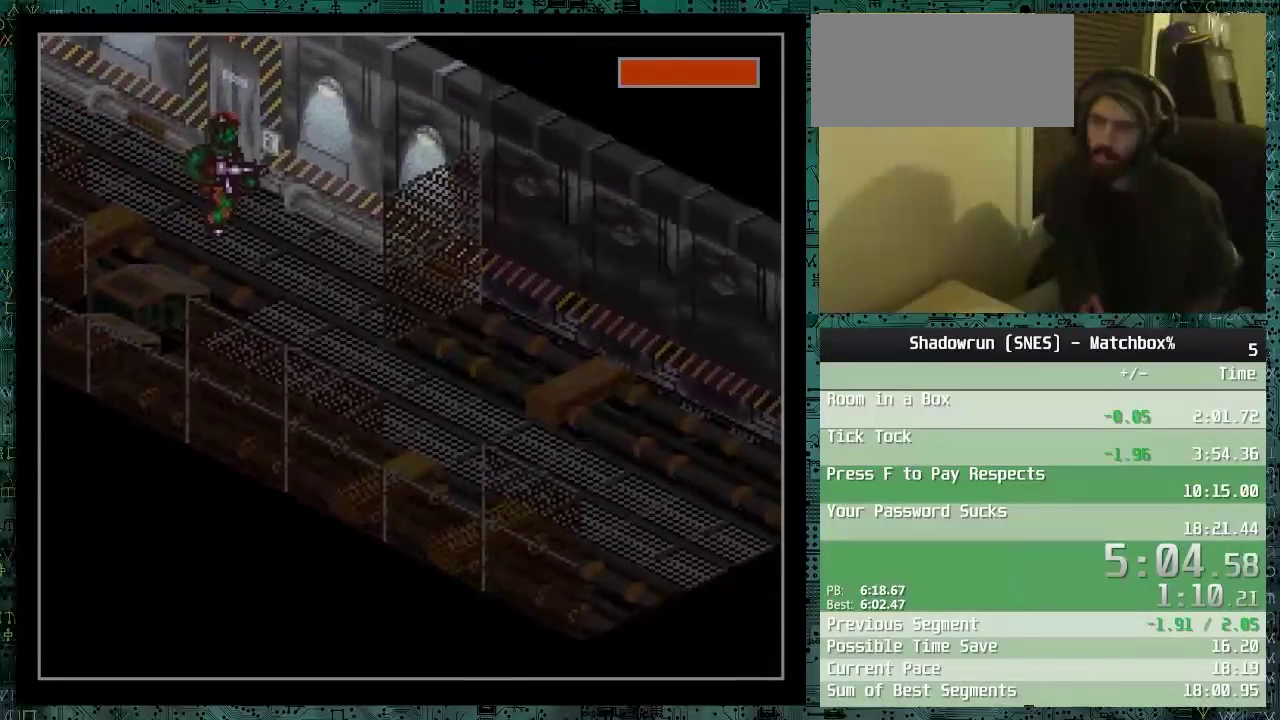
{"buttons": ["DPAD_DOWN", "DPAD_RIGHT"], "events": []}
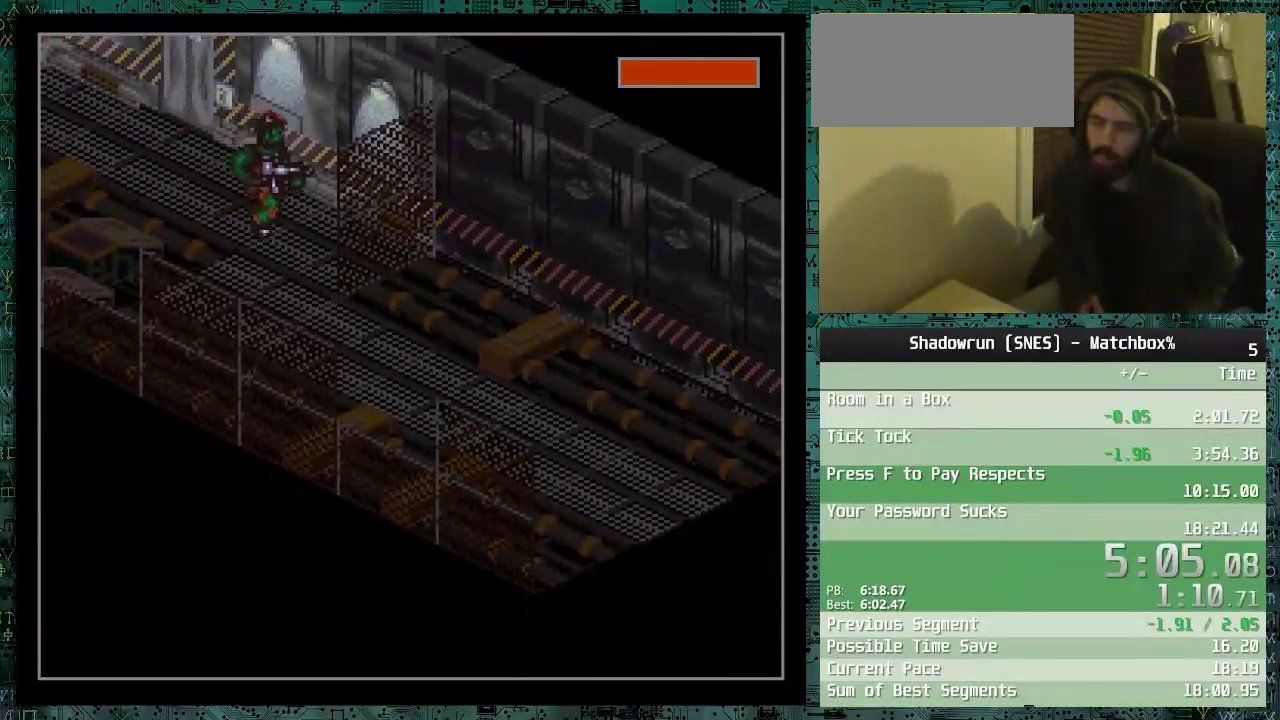
{"buttons": ["DPAD_DOWN", "DPAD_RIGHT"], "events": []}
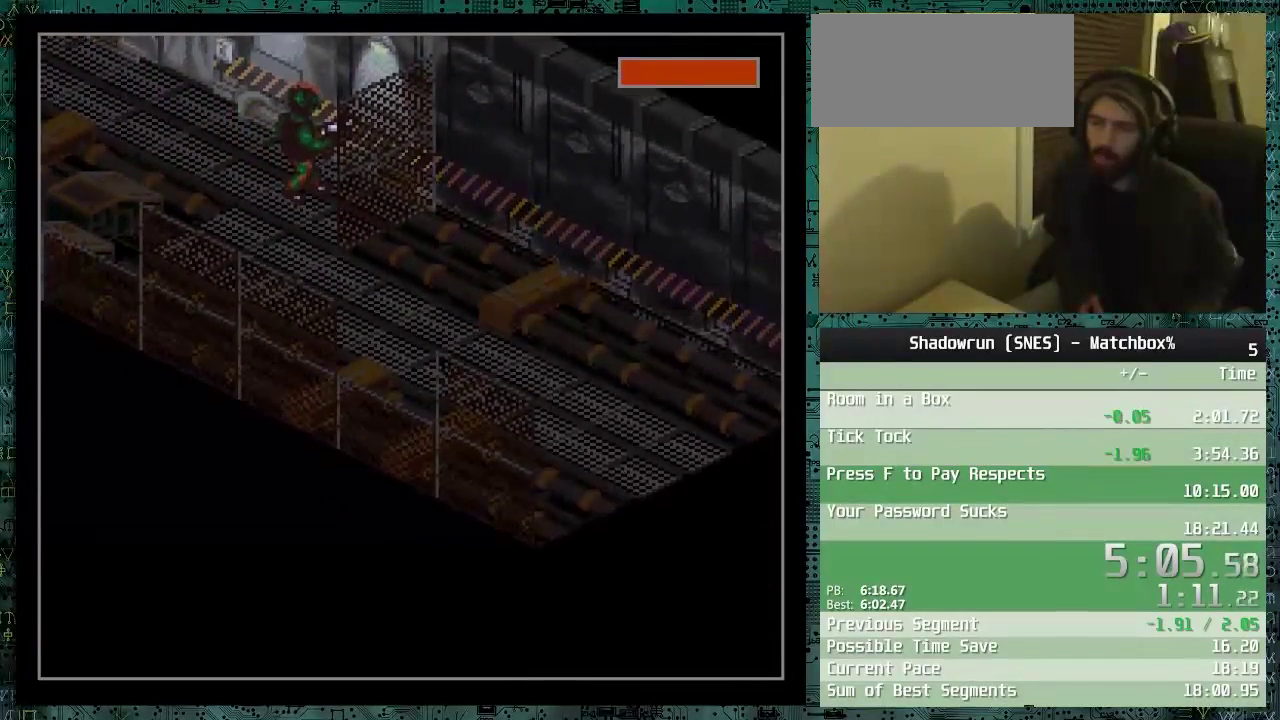
{"buttons": ["DPAD_DOWN", "DPAD_RIGHT"], "events": []}
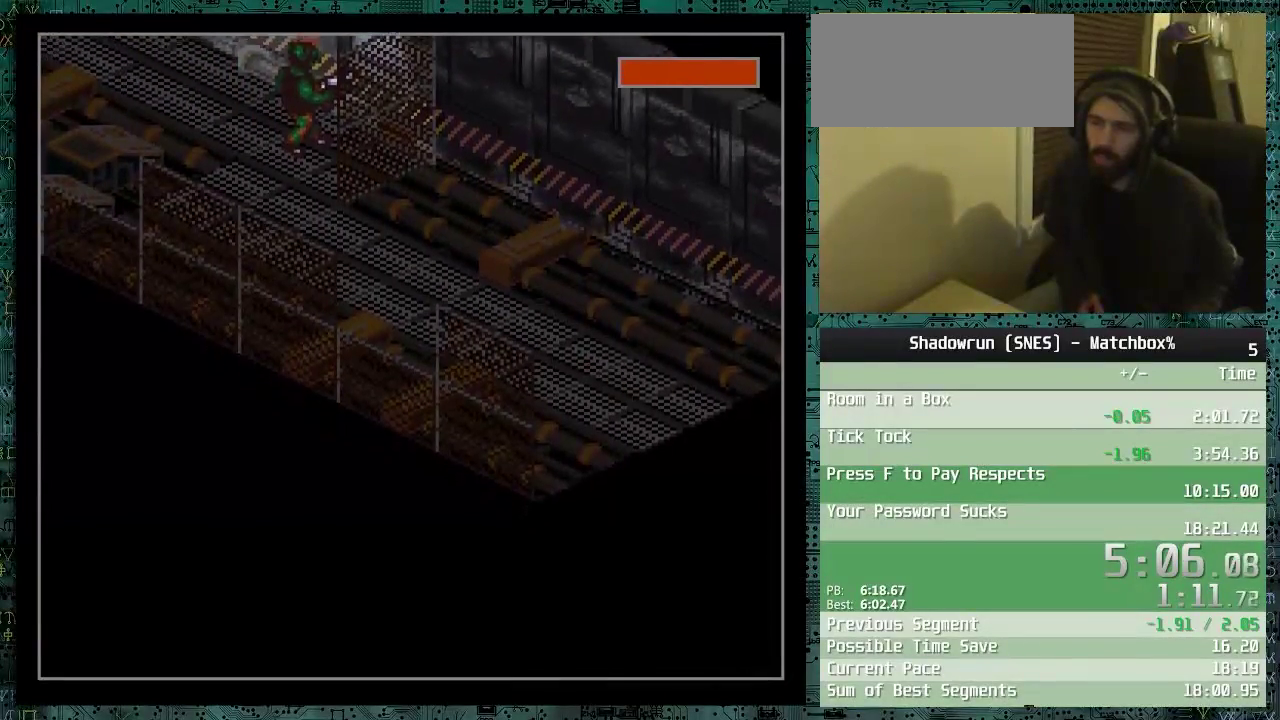
{"buttons": [], "events": [[450, "DPAD_DOWN", "up"], [450, "DPAD_RIGHT", "up"]]}